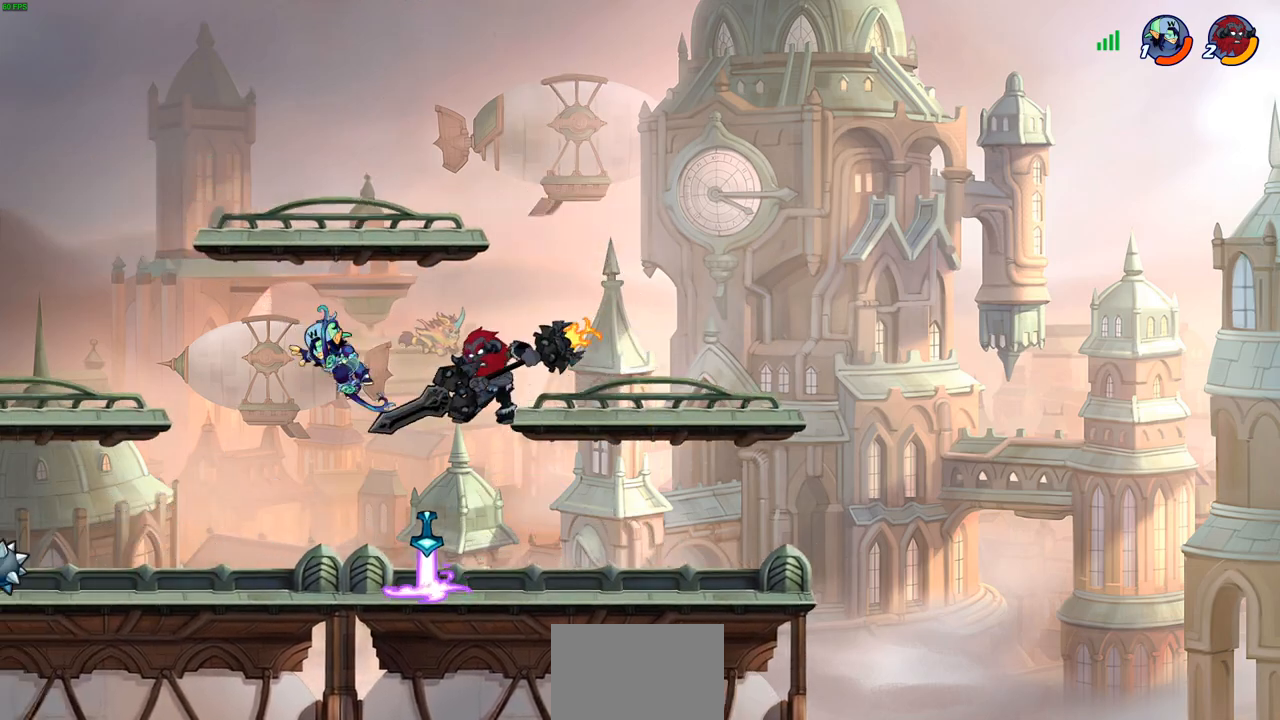
Gameplay with a controller (PlayStation layout); each line is a JSON object with the inputs held at the frame after it. "events" lists button and stick changes between this image and that frame as [ms after this image, input, new state], when the widget could be followed in between.
{"buttons": [], "left_stick": "up-right", "right_stick": "center", "events": [[367, "left_stick", "up-right"]]}
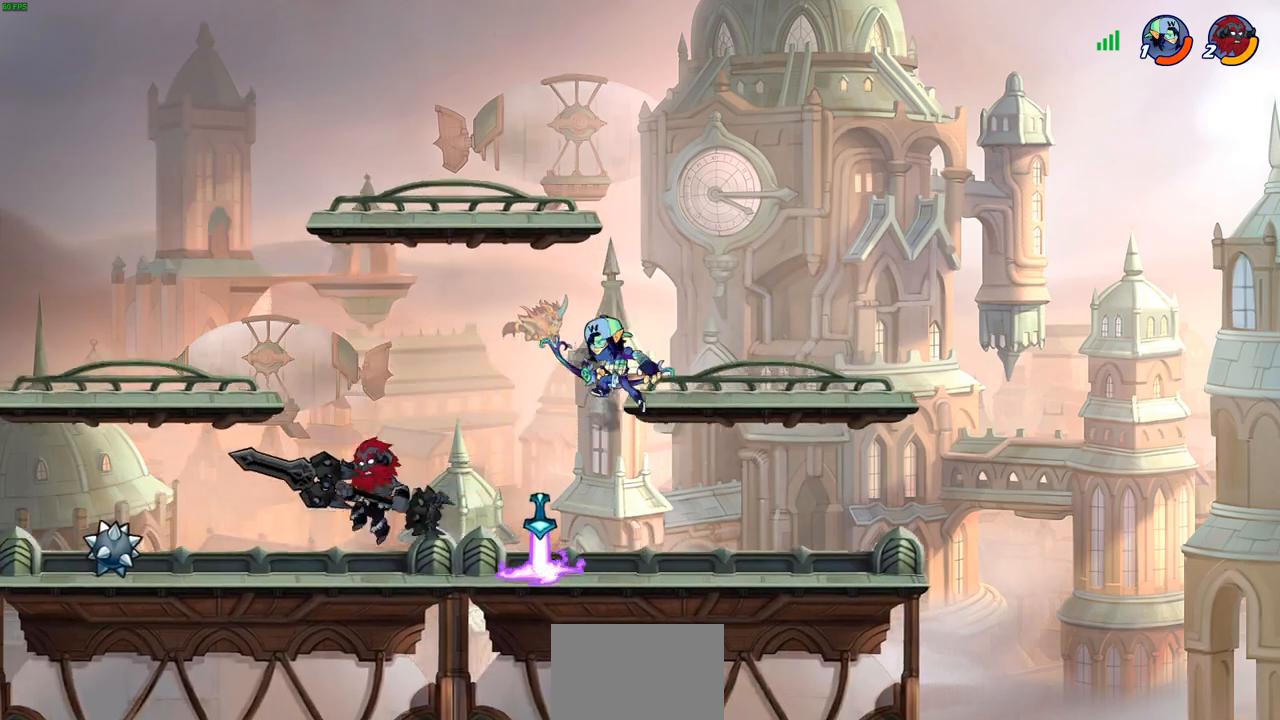
{"buttons": [], "left_stick": "center", "right_stick": "center", "events": [[17, "CIRCLE", "down"], [33, "left_stick", "center"], [133, "CIRCLE", "up"]]}
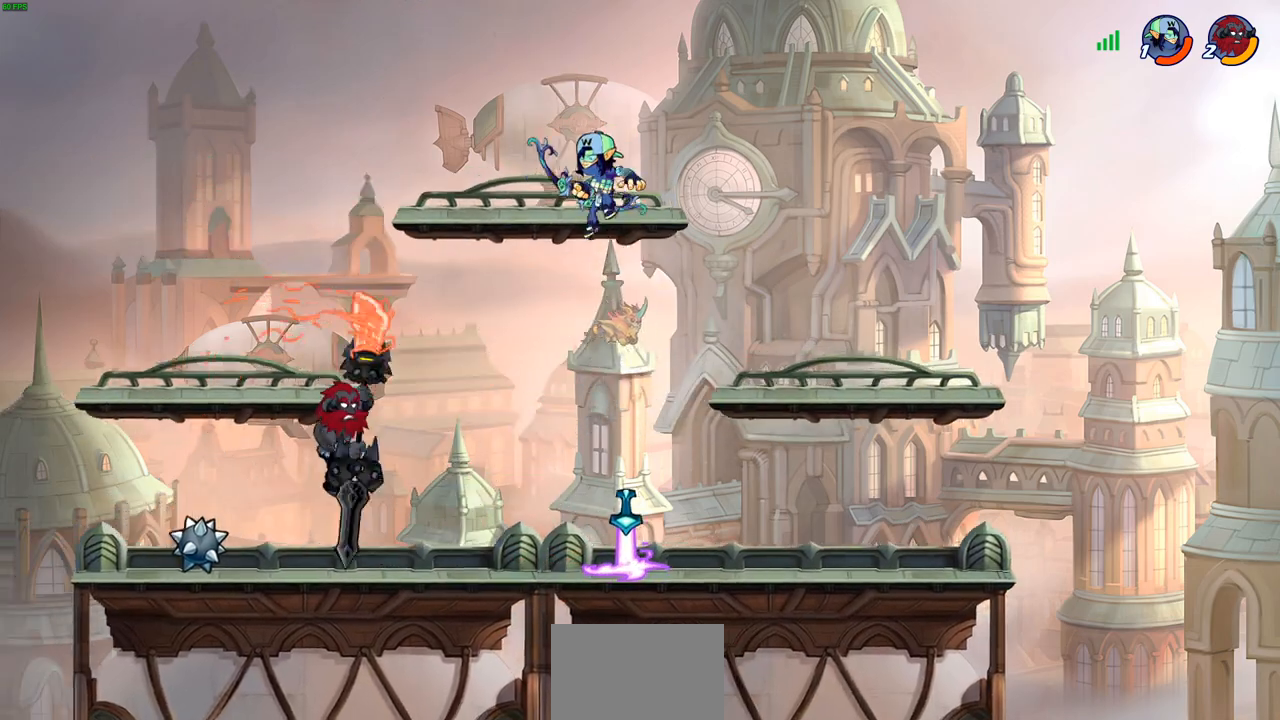
{"buttons": ["R2"], "left_stick": "up-right", "right_stick": "center", "events": [[200, "left_stick", "left"], [317, "CROSS", "down"], [367, "R2", "down"], [367, "left_stick", "up"], [450, "left_stick", "up-right"], [467, "CROSS", "up"]]}
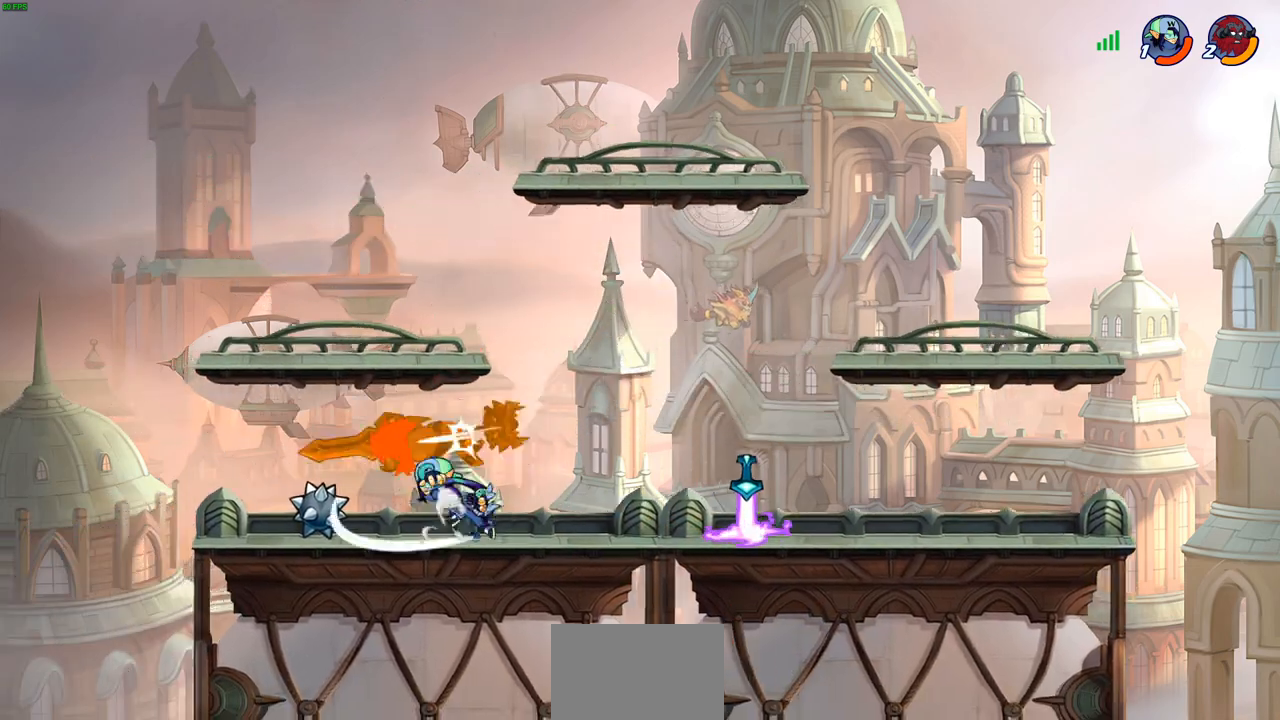
{"buttons": ["CROSS", "R2"], "left_stick": "up", "right_stick": "center", "events": [[67, "R2", "up"], [200, "left_stick", "left"], [317, "left_stick", "center"], [433, "CROSS", "down"], [433, "left_stick", "up"], [500, "R2", "down"]]}
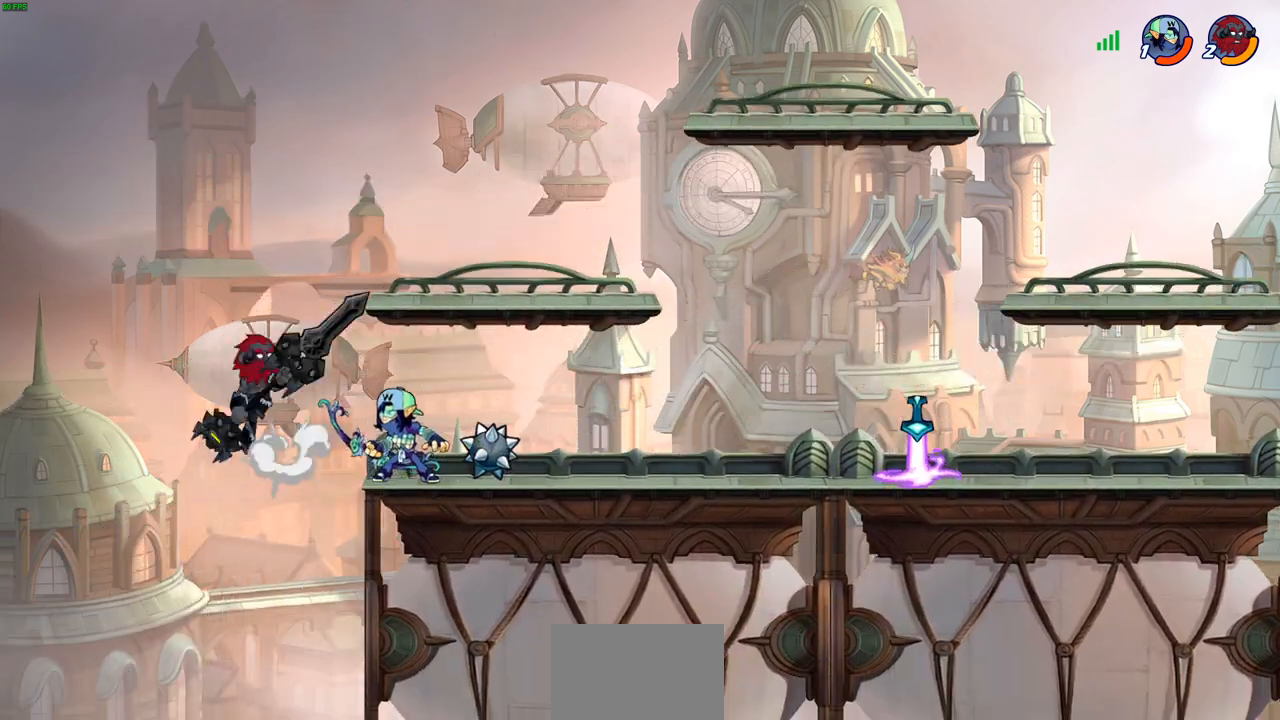
{"buttons": [], "left_stick": "down-right", "right_stick": "center", "events": [[83, "CROSS", "up"], [217, "R2", "up"], [267, "left_stick", "center"], [433, "left_stick", "down-right"]]}
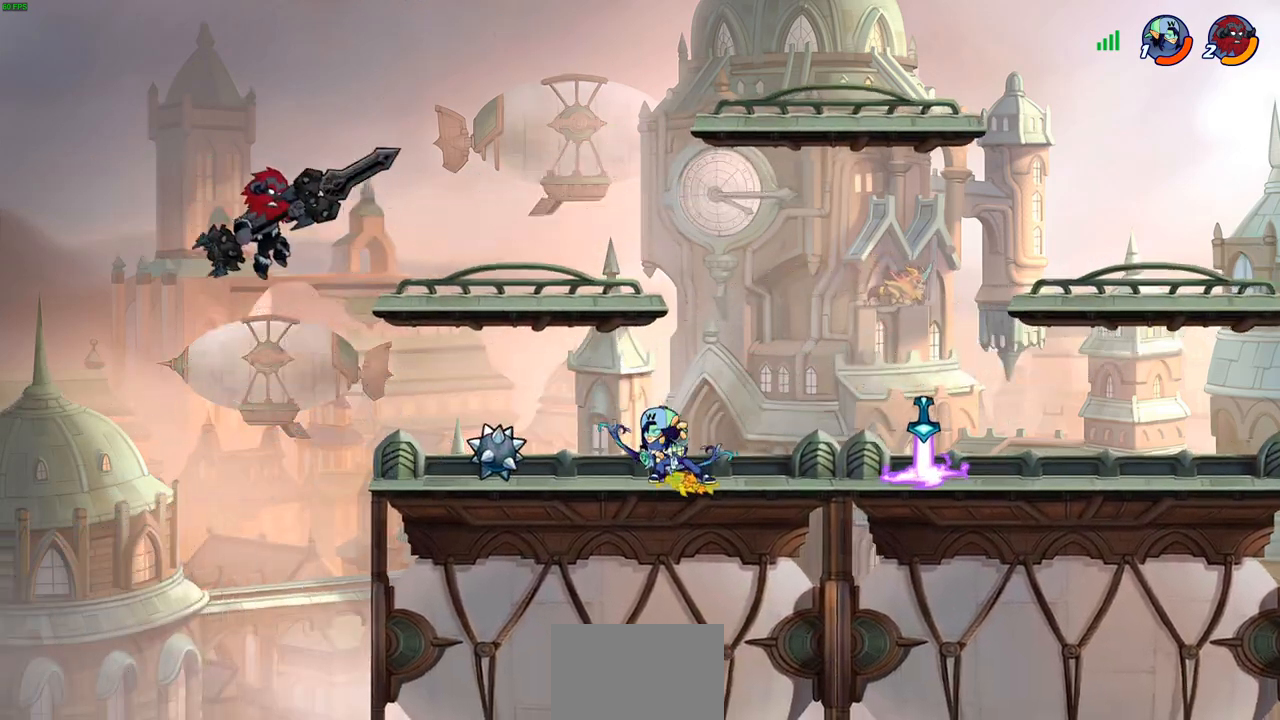
{"buttons": [], "left_stick": "center", "right_stick": "center", "events": [[117, "left_stick", "right"], [283, "SQUARE", "down"], [367, "SQUARE", "up"], [383, "left_stick", "center"]]}
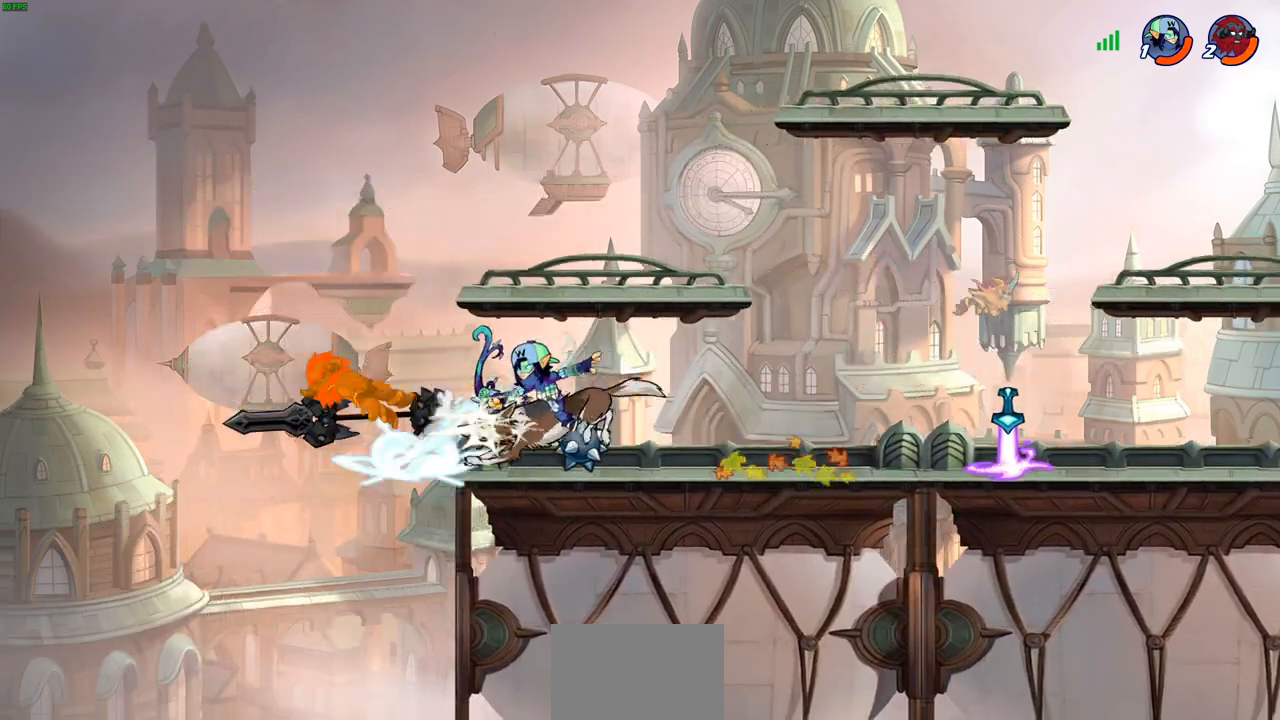
{"buttons": [], "left_stick": "right", "right_stick": "center", "events": [[267, "left_stick", "right"]]}
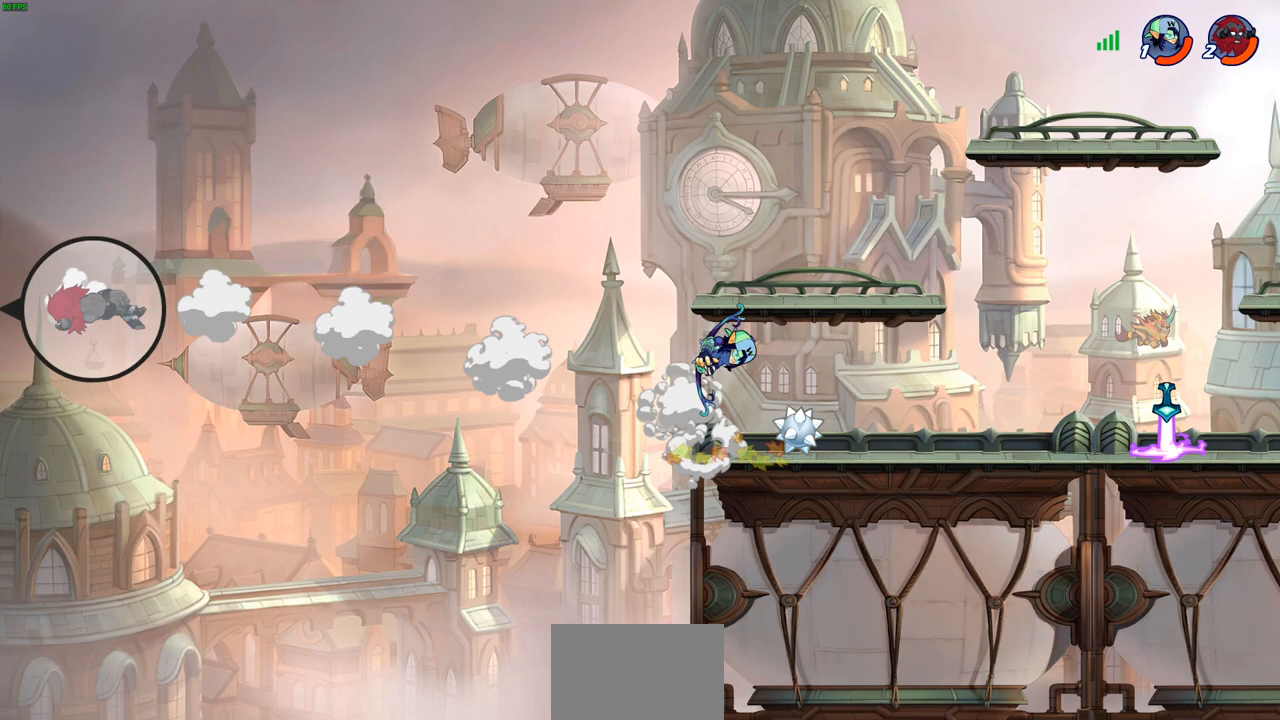
{"buttons": [], "left_stick": "right", "right_stick": "center", "events": []}
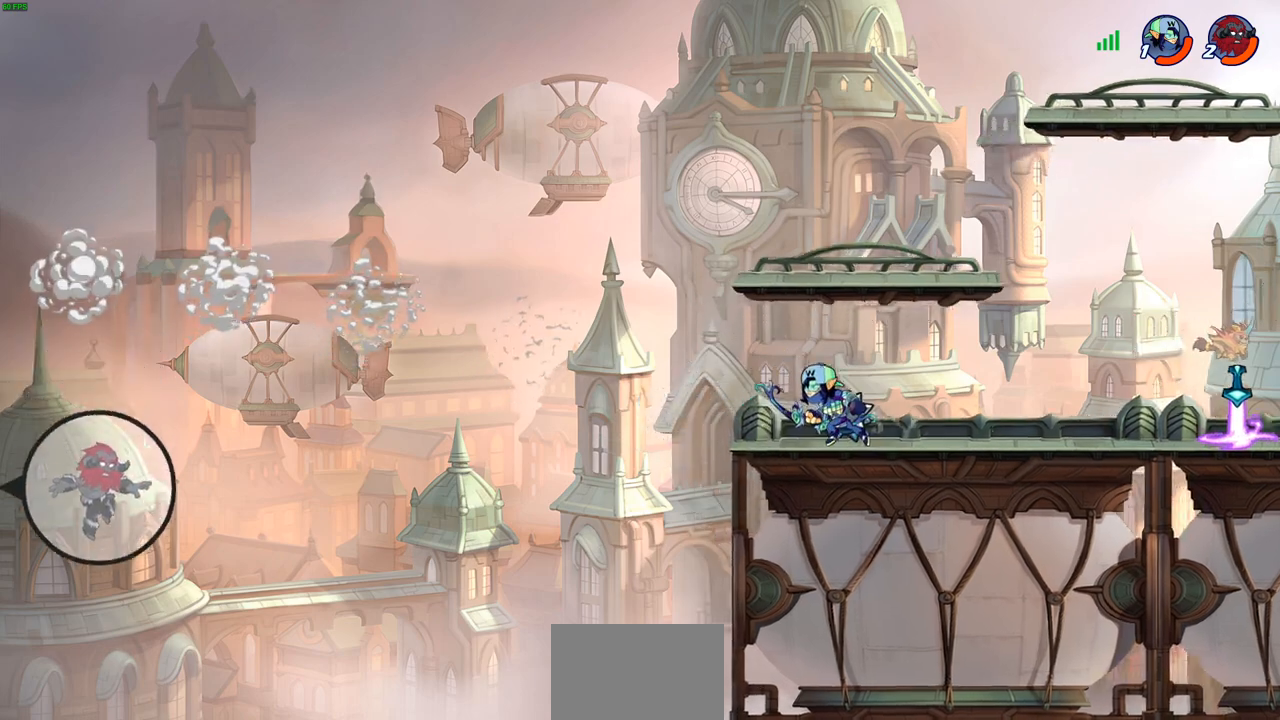
{"buttons": [], "left_stick": "up-right", "right_stick": "center", "events": [[167, "CIRCLE", "down"], [267, "CIRCLE", "up"], [333, "left_stick", "up-right"]]}
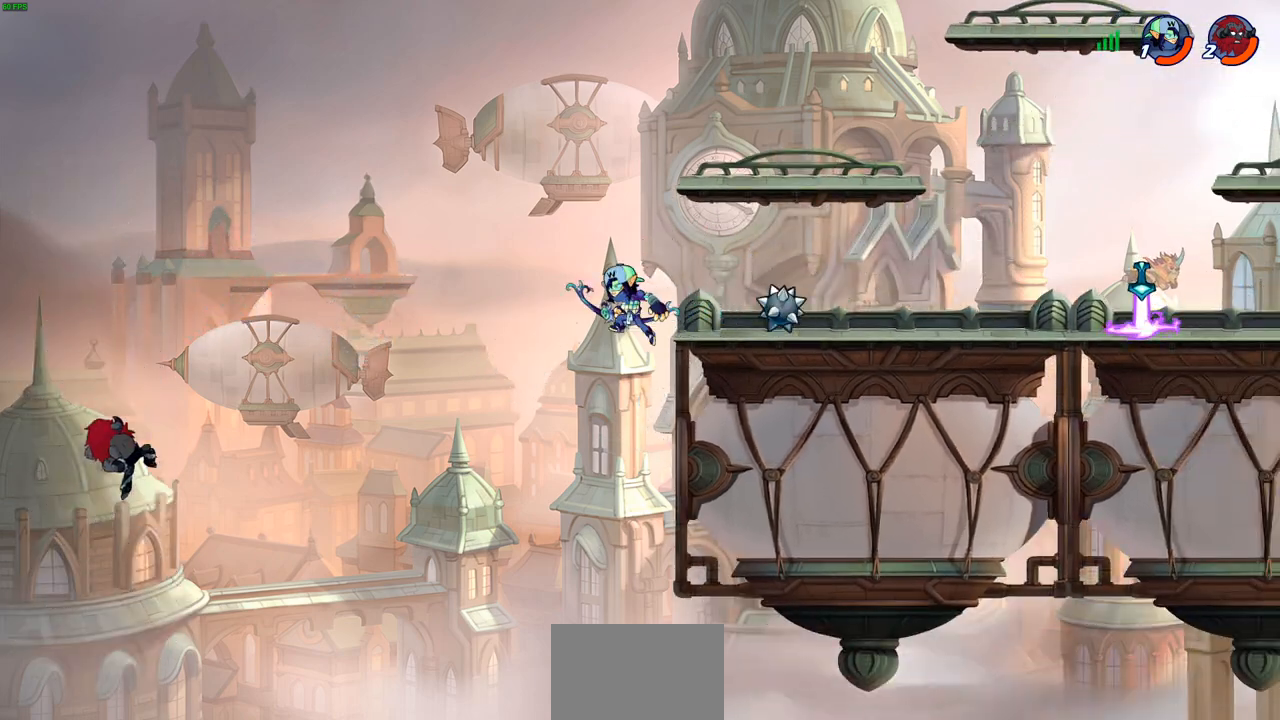
{"buttons": [], "left_stick": "right", "right_stick": "center", "events": [[117, "left_stick", "up-left"], [167, "left_stick", "left"], [367, "left_stick", "right"]]}
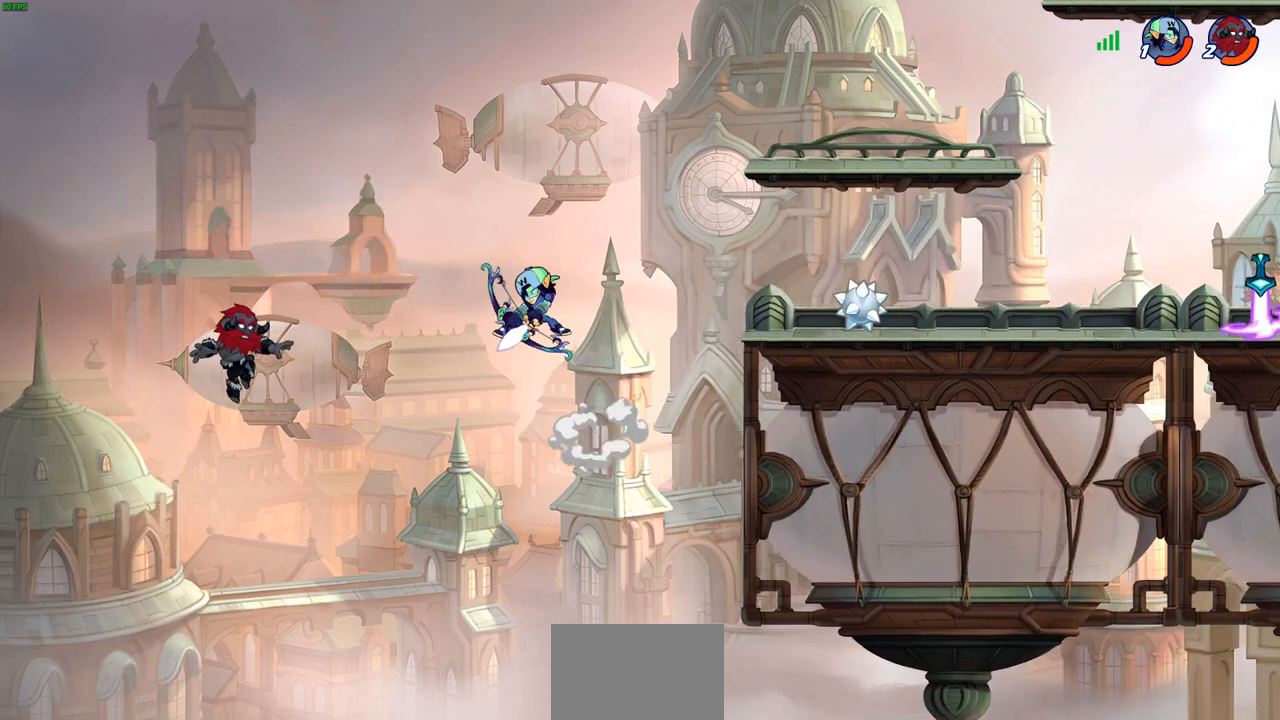
{"buttons": [], "left_stick": "right", "right_stick": "center", "events": []}
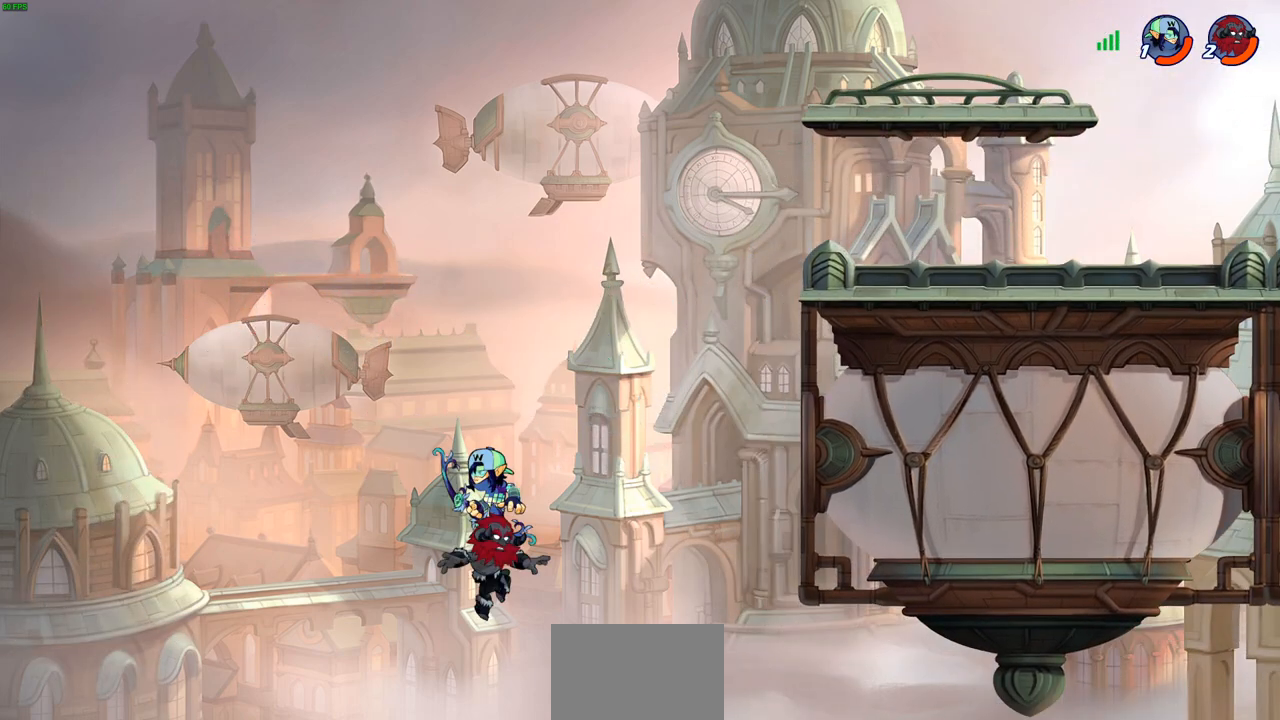
{"buttons": ["R2"], "left_stick": "right", "right_stick": "center", "events": [[100, "CROSS", "down"], [267, "CROSS", "up"], [383, "R2", "down"]]}
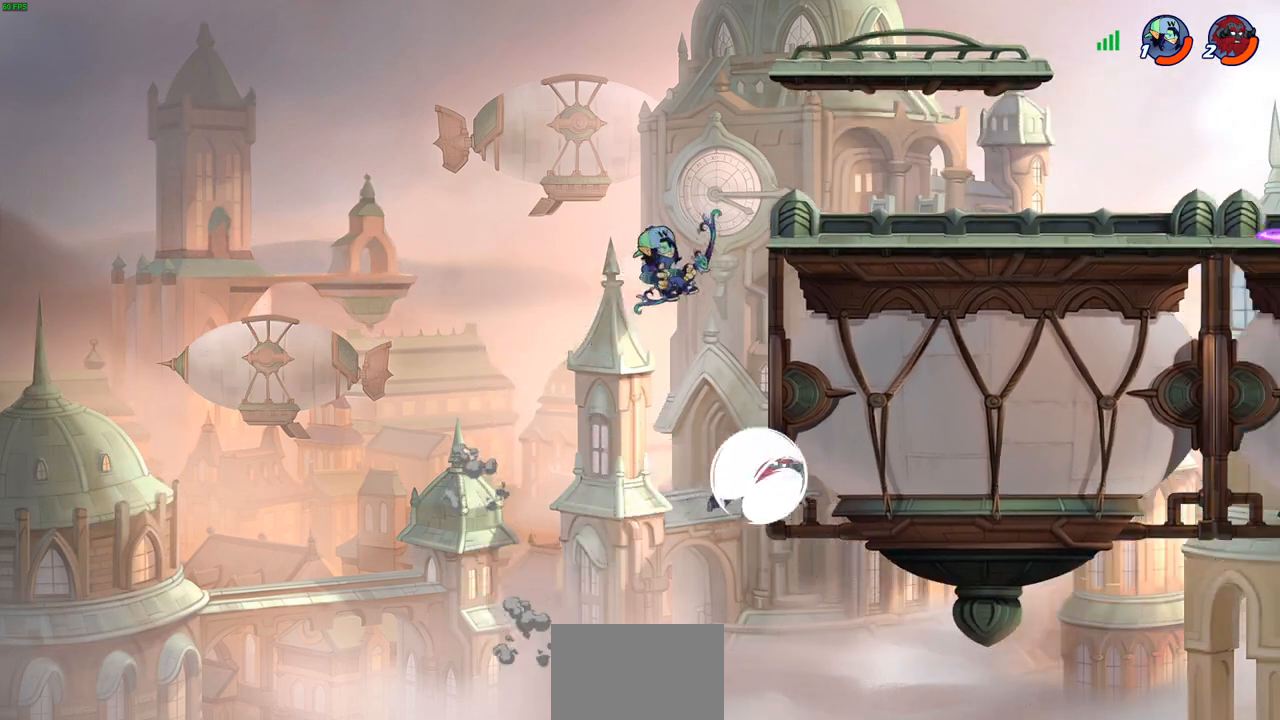
{"buttons": ["CIRCLE"], "left_stick": "up-right", "right_stick": "center", "events": [[83, "left_stick", "up-left"], [100, "R2", "up"], [267, "left_stick", "up-right"], [283, "CROSS", "down"], [383, "CIRCLE", "down"], [383, "CROSS", "up"]]}
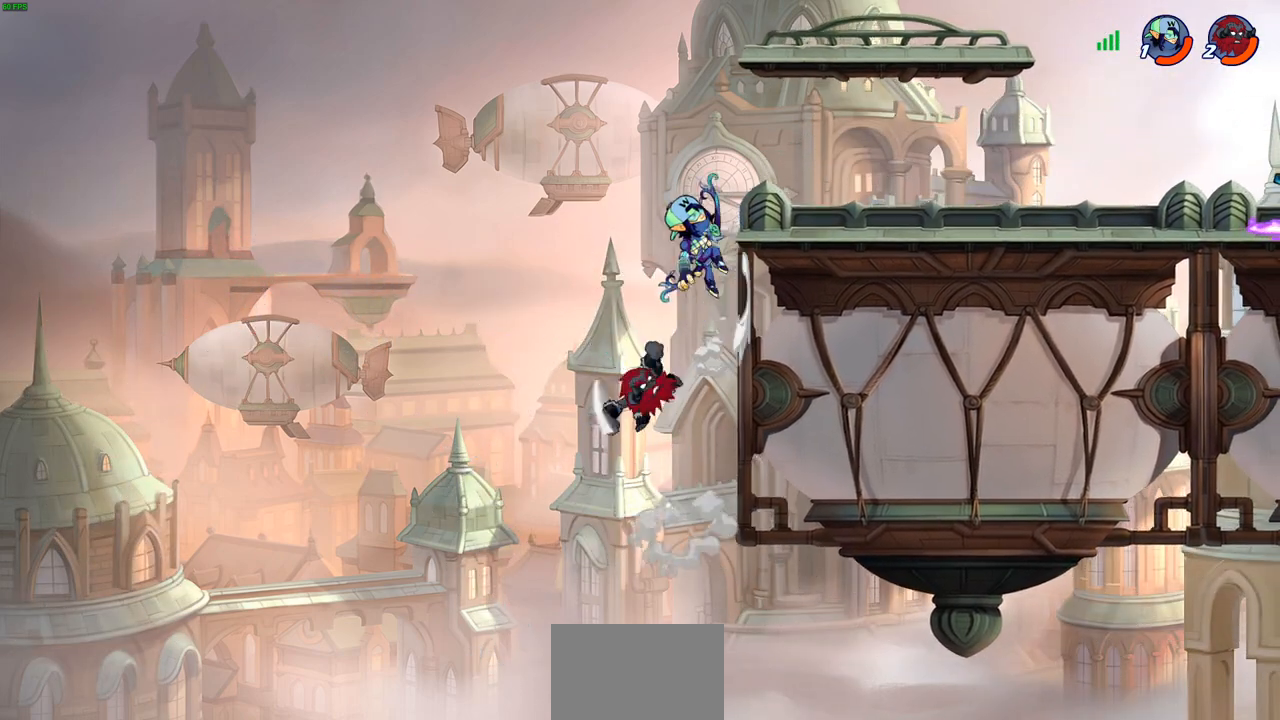
{"buttons": [], "left_stick": "up-right", "right_stick": "center", "events": [[17, "CIRCLE", "up"]]}
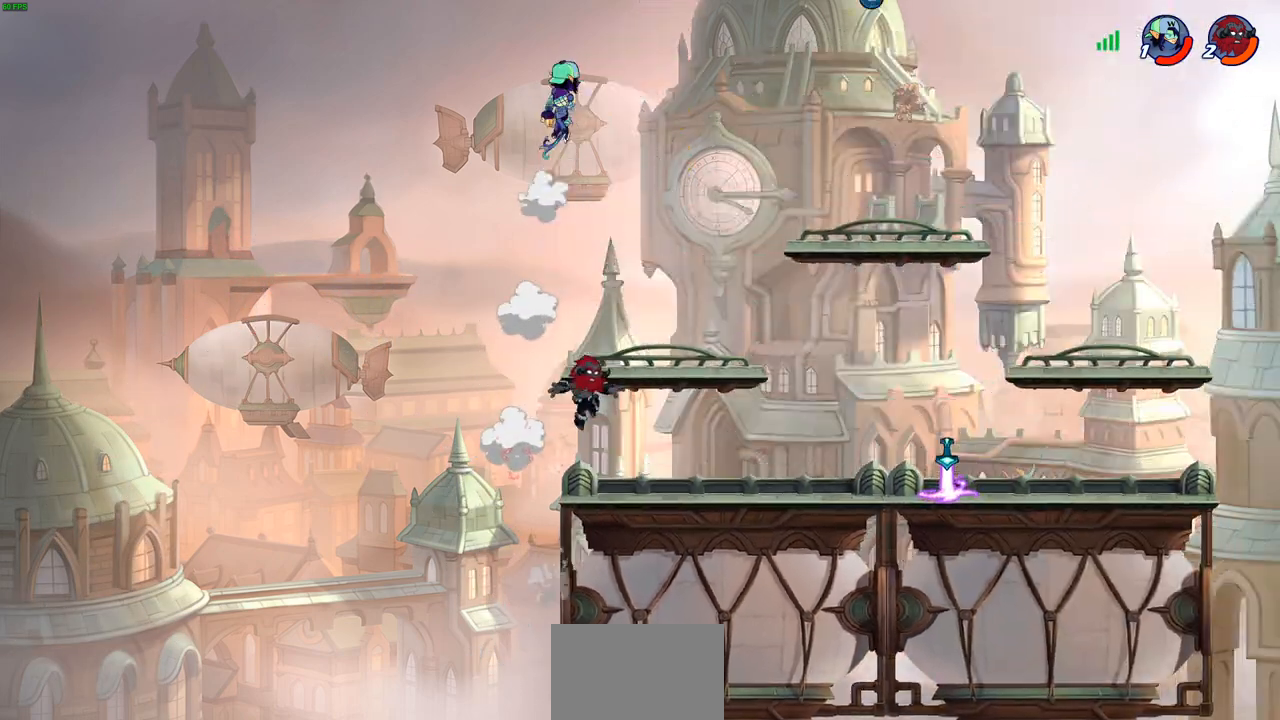
{"buttons": ["CROSS"], "left_stick": "up-right", "right_stick": "center", "events": [[150, "left_stick", "down"], [383, "left_stick", "up-right"], [417, "CROSS", "down"]]}
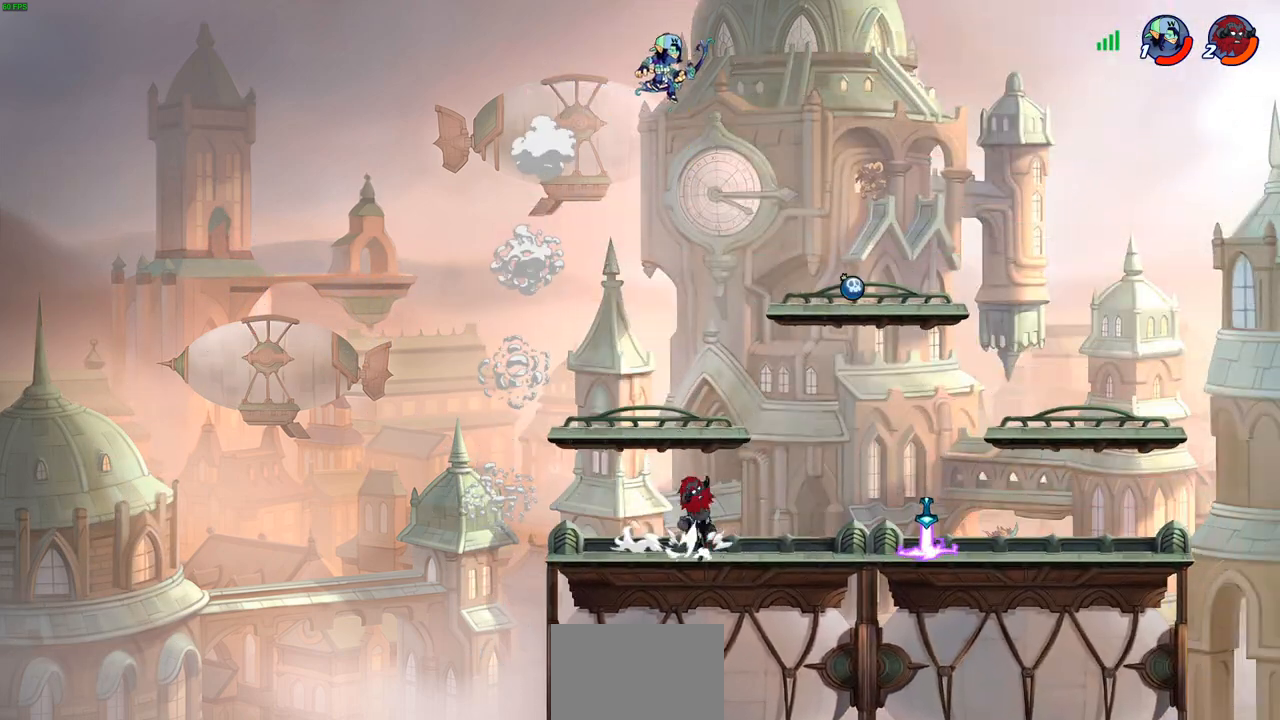
{"buttons": [], "left_stick": "up-right", "right_stick": "center", "events": [[17, "CIRCLE", "down"], [17, "CROSS", "up"], [33, "left_stick", "up-left"], [133, "left_stick", "right"], [150, "CIRCLE", "up"], [200, "left_stick", "up-right"]]}
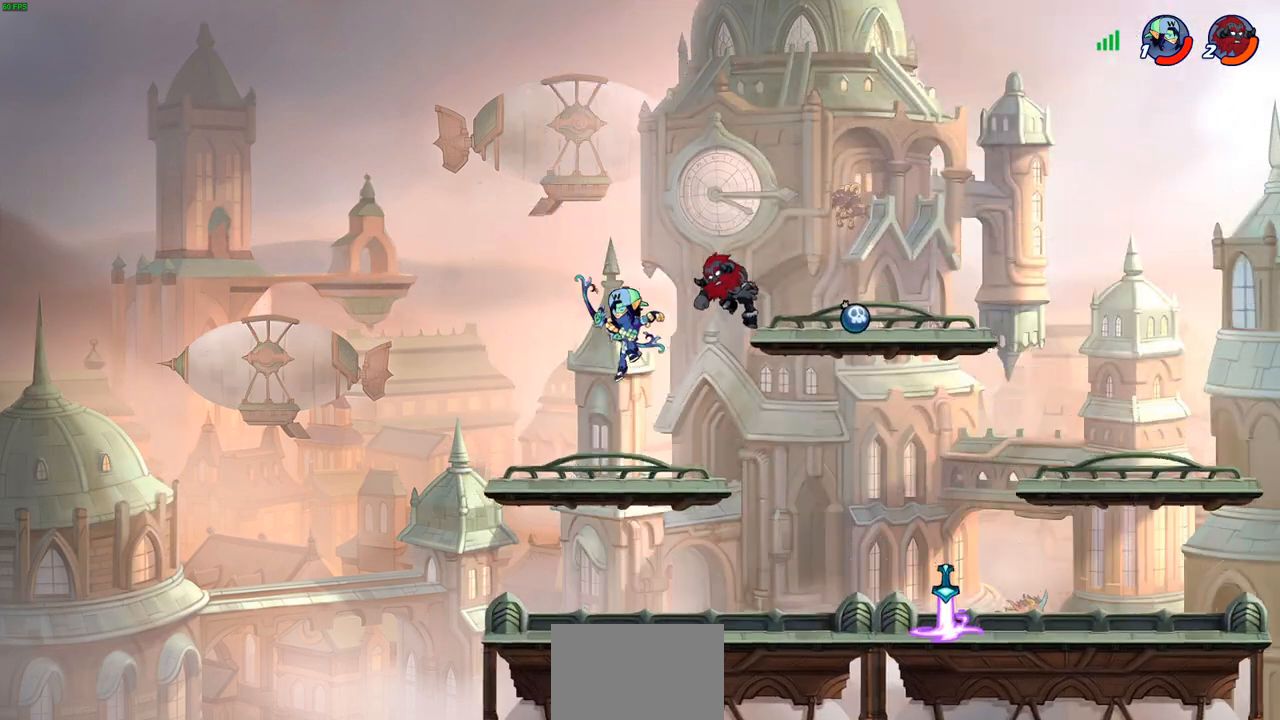
{"buttons": [], "left_stick": "center", "right_stick": "center", "events": [[100, "left_stick", "down-right"], [217, "R1", "down"], [283, "left_stick", "up"], [317, "R1", "up"], [350, "left_stick", "center"]]}
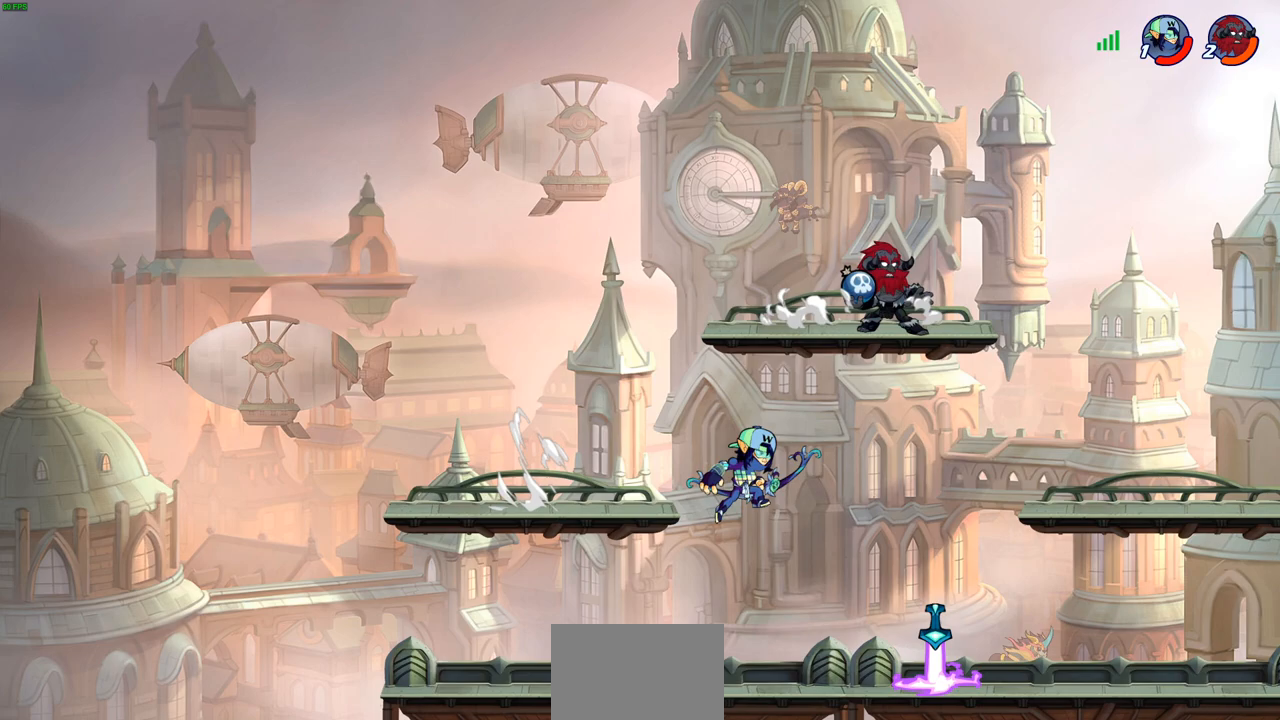
{"buttons": [], "left_stick": "left", "right_stick": "center", "events": [[50, "CIRCLE", "down"], [50, "left_stick", "down"], [100, "CIRCLE", "up"], [167, "left_stick", "center"], [467, "left_stick", "left"]]}
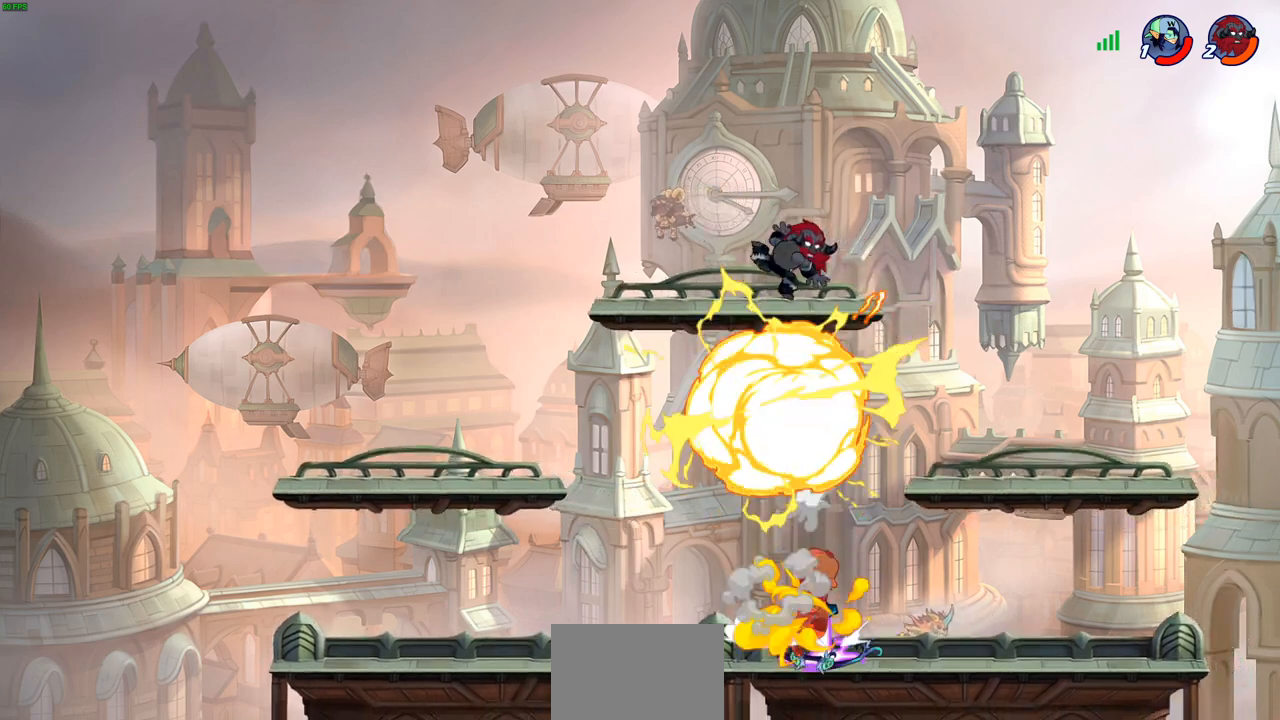
{"buttons": [], "left_stick": "down-right", "right_stick": "center", "events": [[17, "CROSS", "down"], [150, "CROSS", "up"], [183, "left_stick", "down-left"], [383, "left_stick", "down-right"]]}
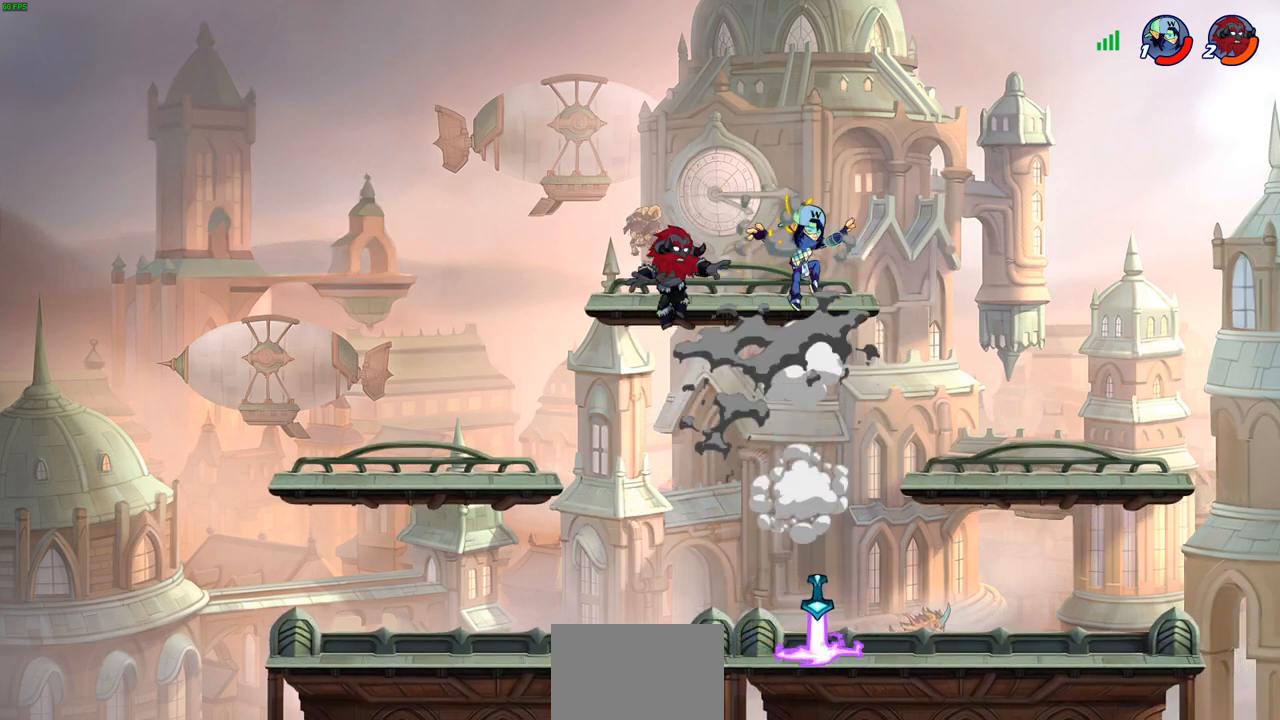
{"buttons": [], "left_stick": "up-right", "right_stick": "center", "events": [[367, "R1", "down"], [400, "CROSS", "down"], [417, "left_stick", "up-right"], [483, "CROSS", "up"], [483, "R1", "up"]]}
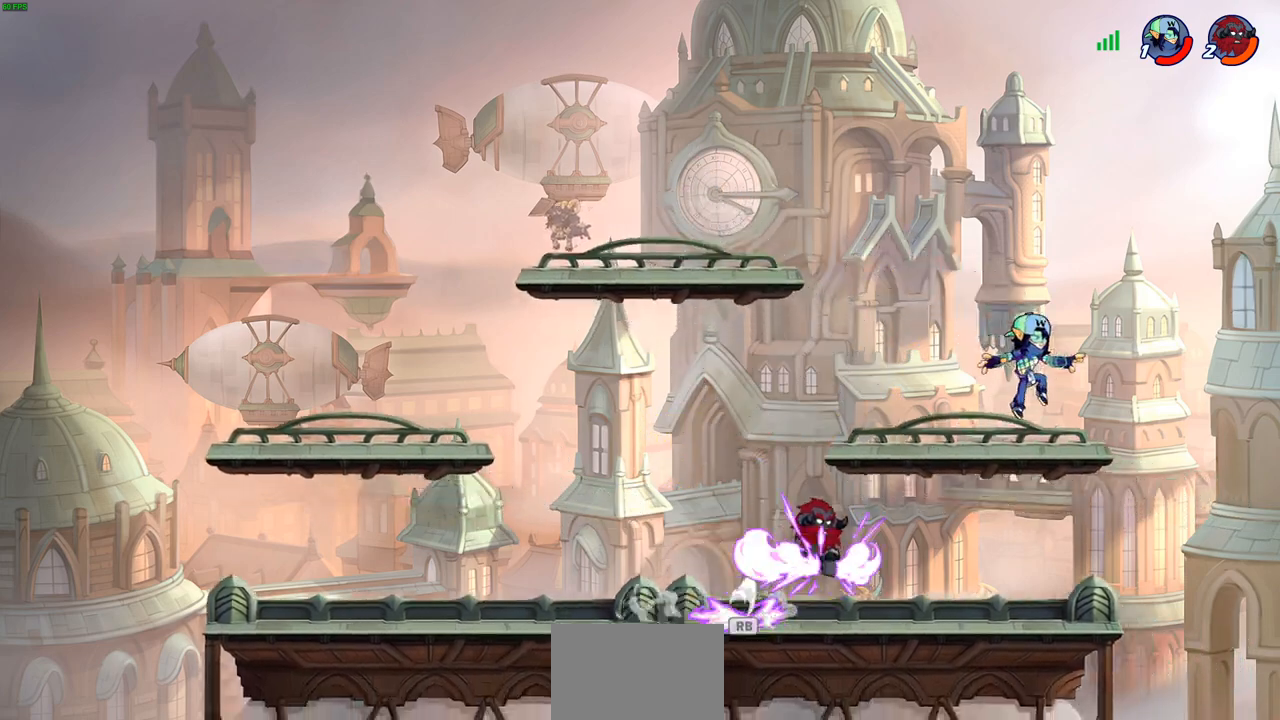
{"buttons": [], "left_stick": "up-left", "right_stick": "center", "events": [[33, "SQUARE", "down"], [33, "left_stick", "center"], [67, "right_stick", "down-left"], [117, "SQUARE", "up"], [117, "right_stick", "center"], [250, "left_stick", "left"], [483, "left_stick", "up-left"]]}
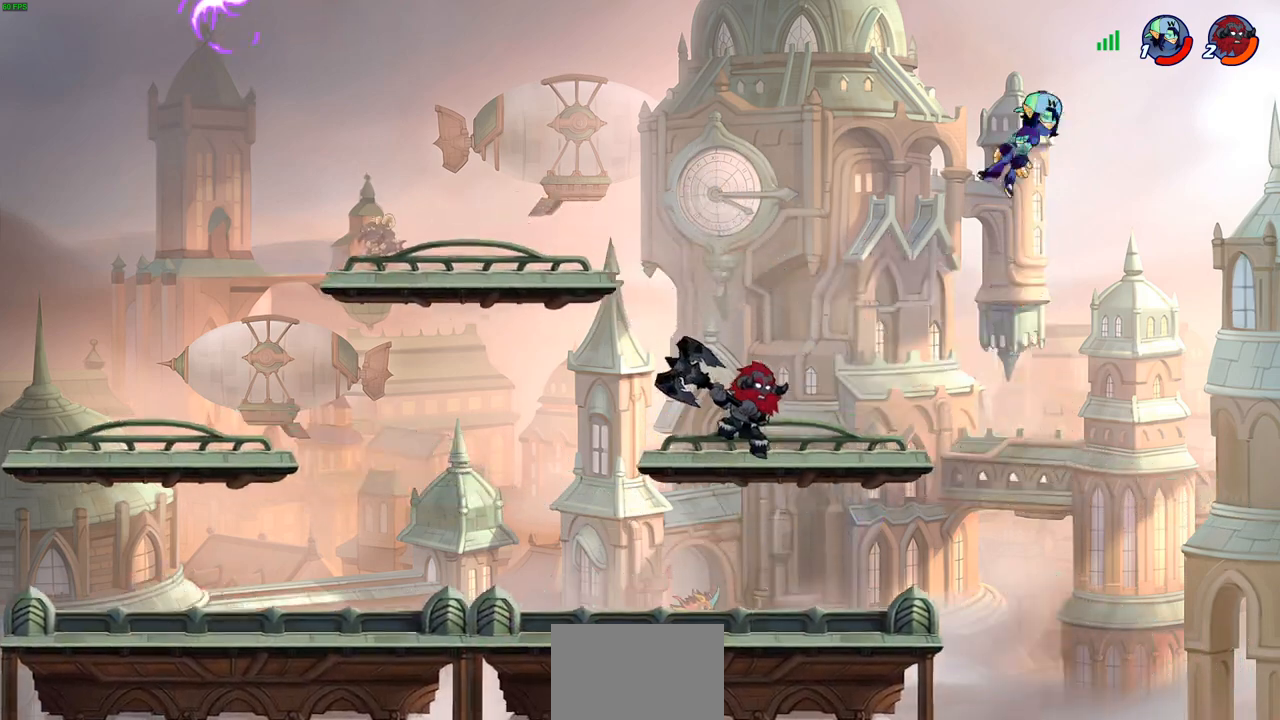
{"buttons": [], "left_stick": "right", "right_stick": "center", "events": [[83, "left_stick", "up-right"], [150, "CROSS", "down"], [267, "CROSS", "up"], [317, "CROSS", "down"], [350, "SQUARE", "down"], [417, "left_stick", "right"], [450, "SQUARE", "up"], [467, "CROSS", "up"]]}
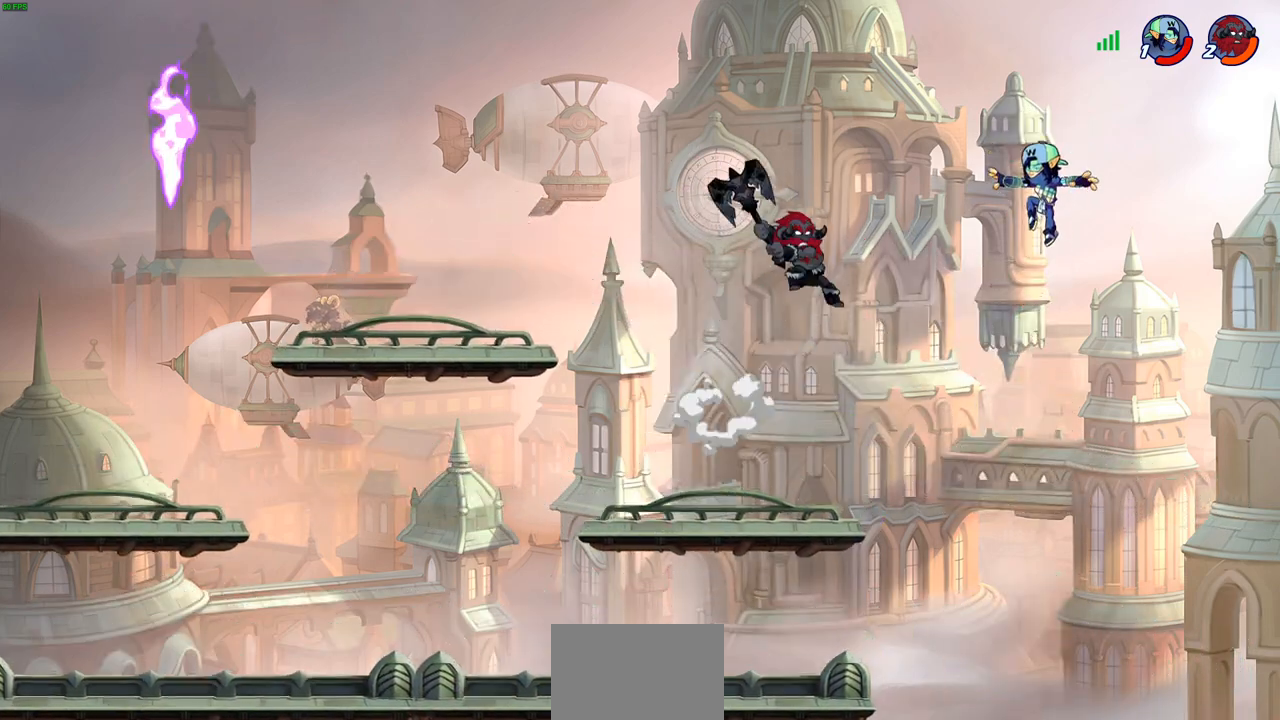
{"buttons": [], "left_stick": "left", "right_stick": "center", "events": [[133, "left_stick", "up-right"], [350, "left_stick", "up-left"], [483, "left_stick", "left"]]}
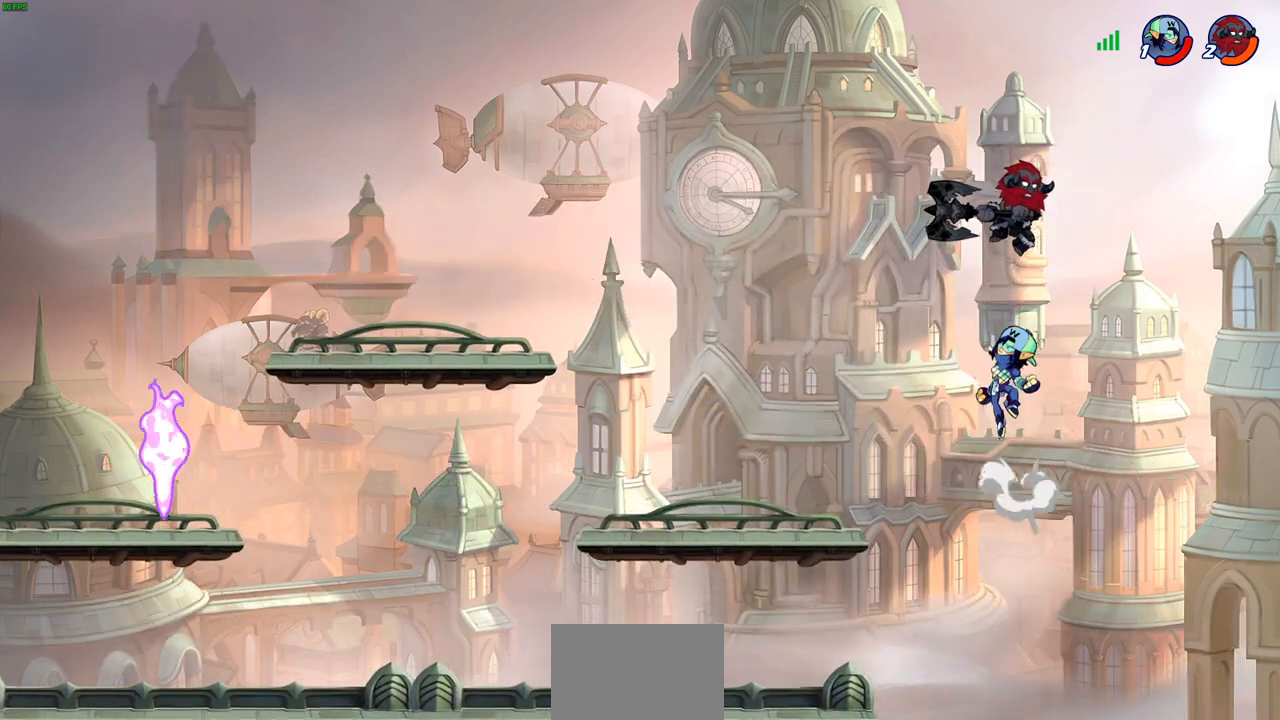
{"buttons": [], "left_stick": "up-left", "right_stick": "center", "events": [[117, "CROSS", "down"], [133, "left_stick", "up-left"], [167, "R2", "down"], [250, "CROSS", "up"], [483, "R2", "up"]]}
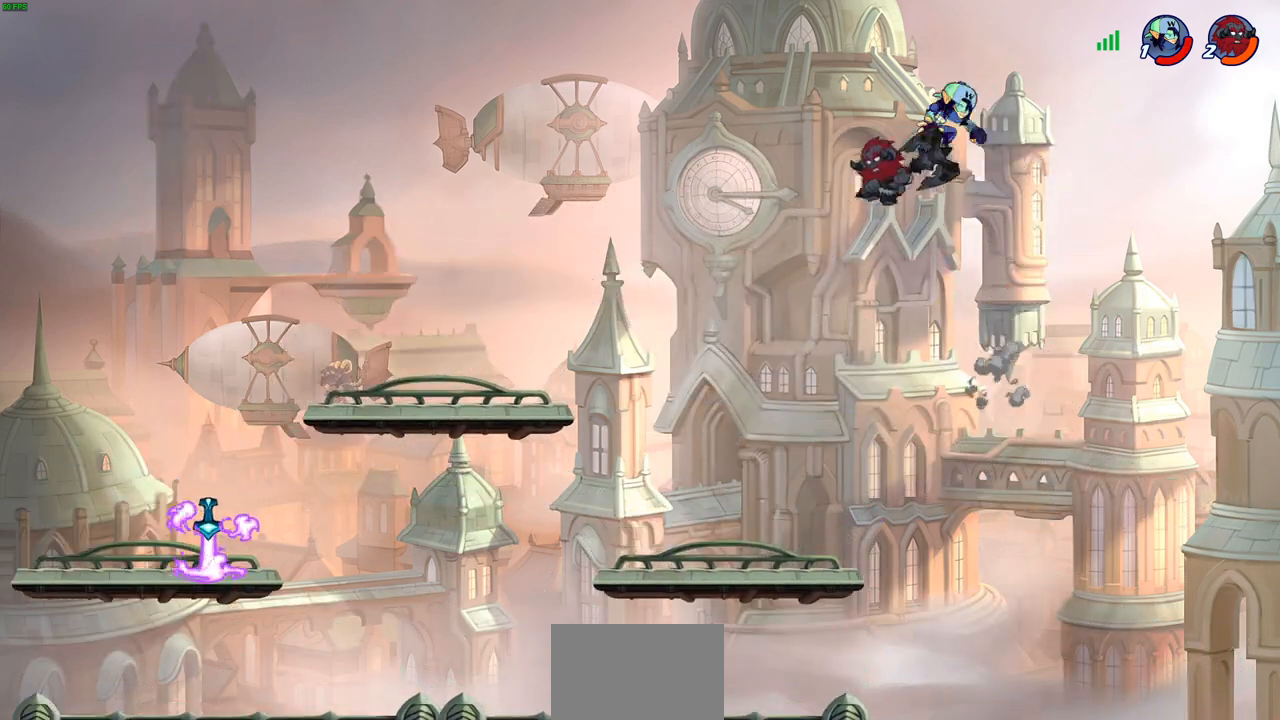
{"buttons": [], "left_stick": "up-left", "right_stick": "center", "events": [[33, "left_stick", "up-right"], [167, "SQUARE", "down"], [183, "left_stick", "up-left"], [267, "SQUARE", "up"], [283, "left_stick", "left"], [383, "left_stick", "up-left"]]}
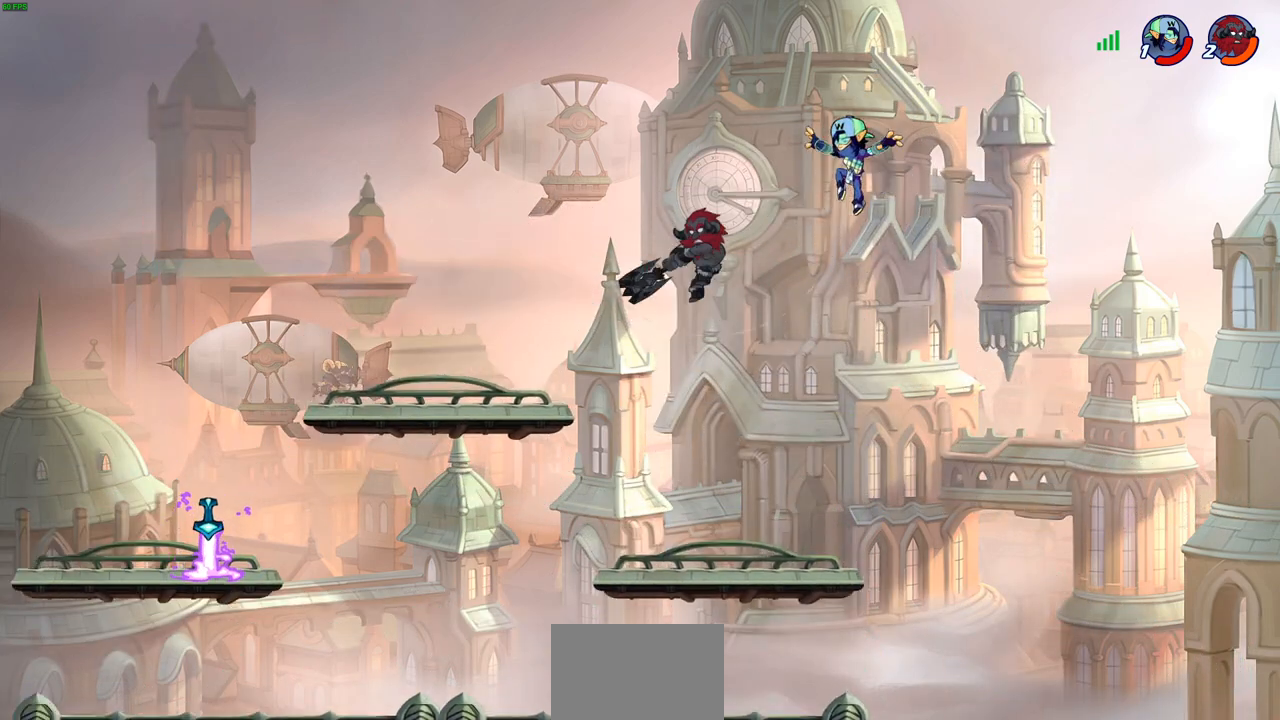
{"buttons": [], "left_stick": "center", "right_stick": "center", "events": [[100, "left_stick", "up-right"], [217, "left_stick", "right"], [350, "SQUARE", "down"], [417, "SQUARE", "up"], [467, "left_stick", "center"]]}
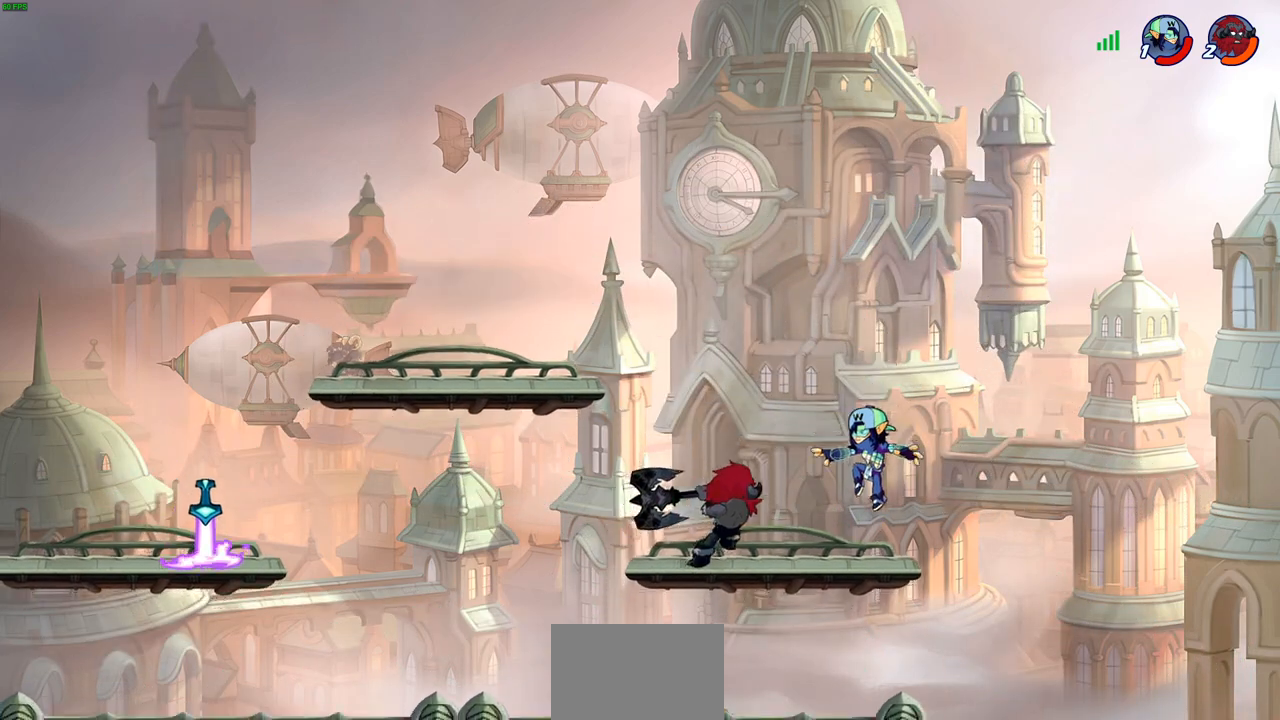
{"buttons": ["SQUARE"], "left_stick": "up-right", "right_stick": "down-left", "events": [[417, "CROSS", "down"], [417, "left_stick", "up-left"], [467, "SQUARE", "down"], [500, "CROSS", "up"], [500, "left_stick", "up-right"], [500, "right_stick", "down-left"]]}
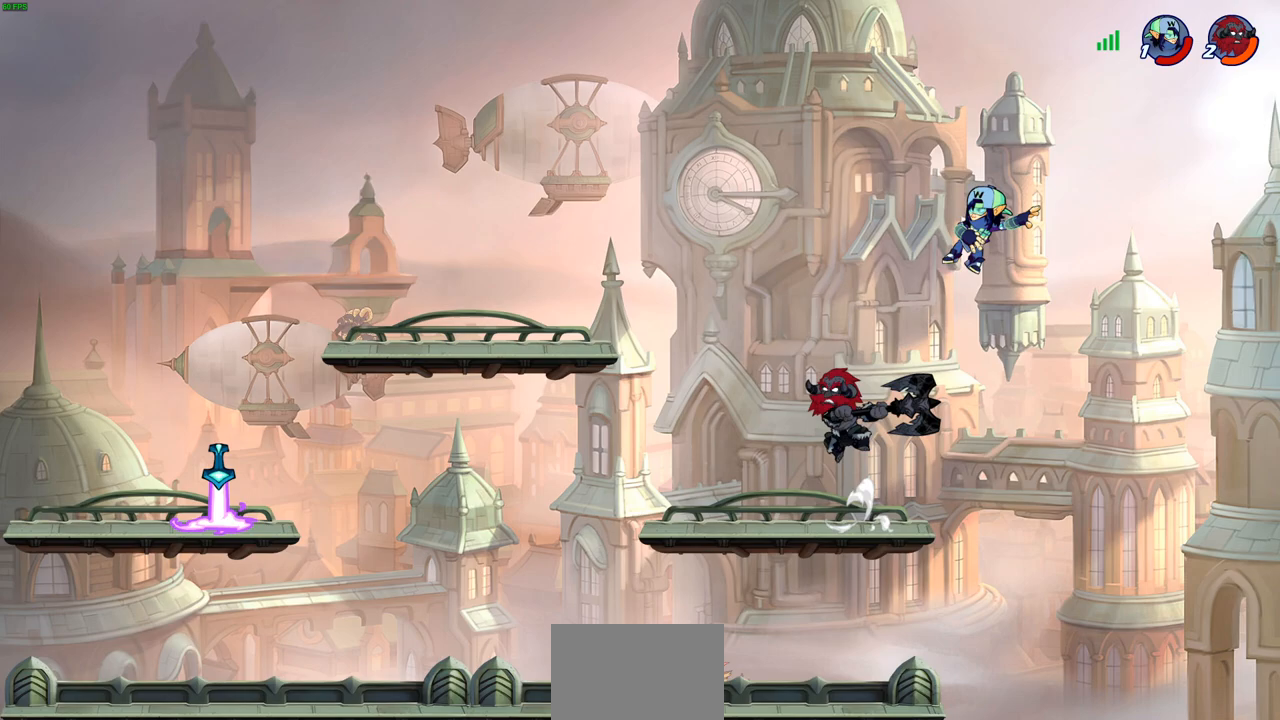
{"buttons": [], "left_stick": "left", "right_stick": "center", "events": [[17, "SQUARE", "up"], [17, "right_stick", "center"], [33, "left_stick", "right"], [217, "left_stick", "left"]]}
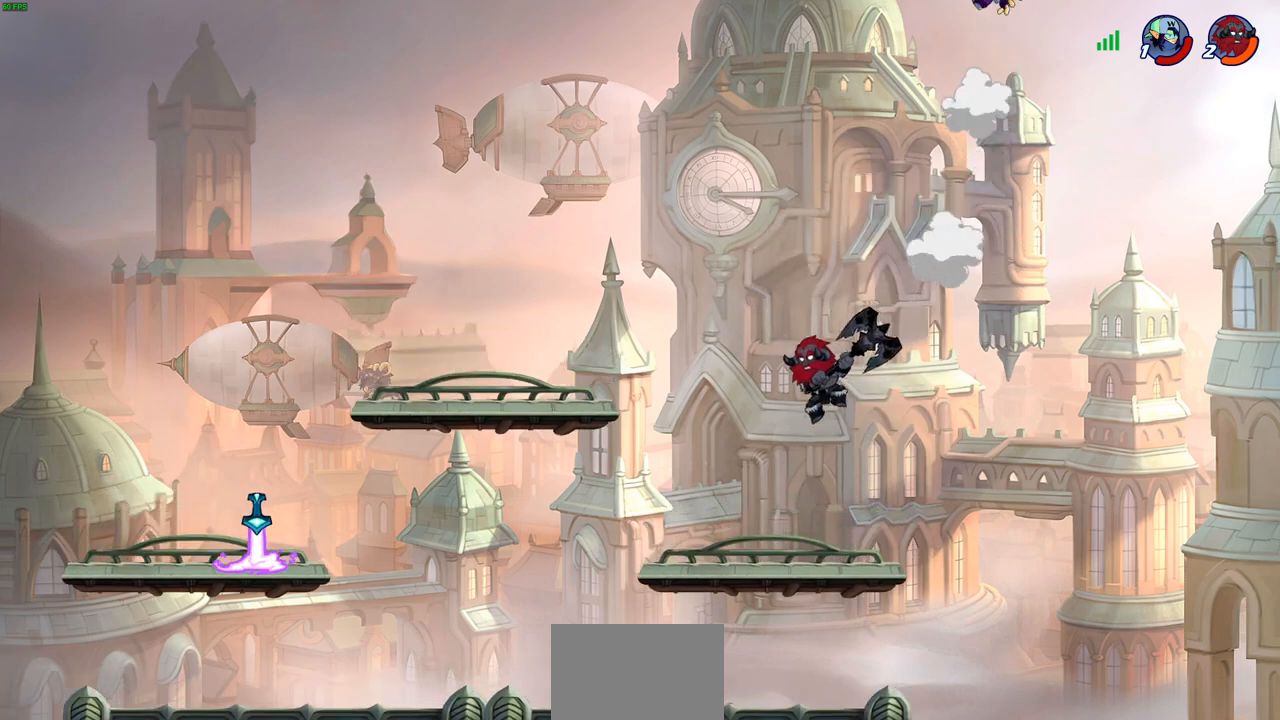
{"buttons": [], "left_stick": "up-right", "right_stick": "center", "events": [[50, "CROSS", "down"], [50, "left_stick", "up-left"], [150, "CROSS", "up"], [167, "left_stick", "up-right"], [200, "CIRCLE", "down"], [333, "left_stick", "center"], [350, "CIRCLE", "up"], [450, "left_stick", "up-right"]]}
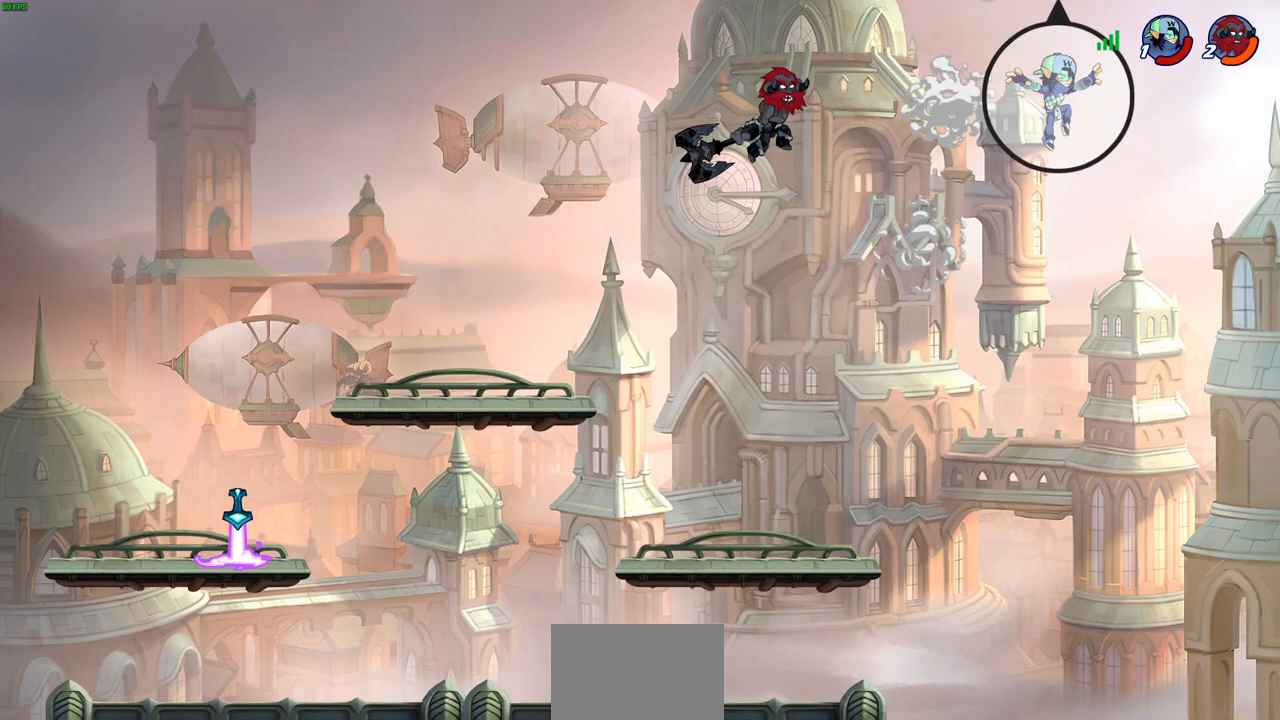
{"buttons": [], "left_stick": "down-left", "right_stick": "center", "events": [[300, "left_stick", "up-left"], [383, "left_stick", "left"], [483, "left_stick", "down-left"]]}
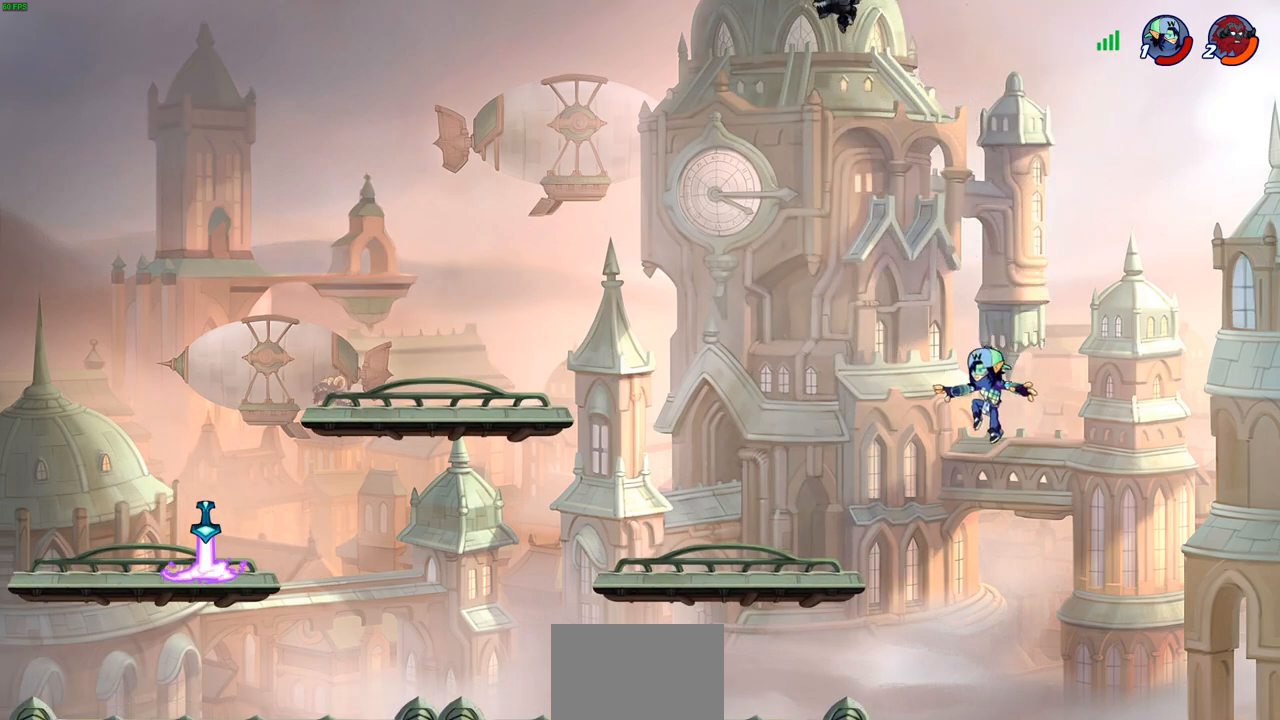
{"buttons": [], "left_stick": "center", "right_stick": "center", "events": [[167, "CIRCLE", "down"], [300, "CIRCLE", "up"], [400, "left_stick", "center"]]}